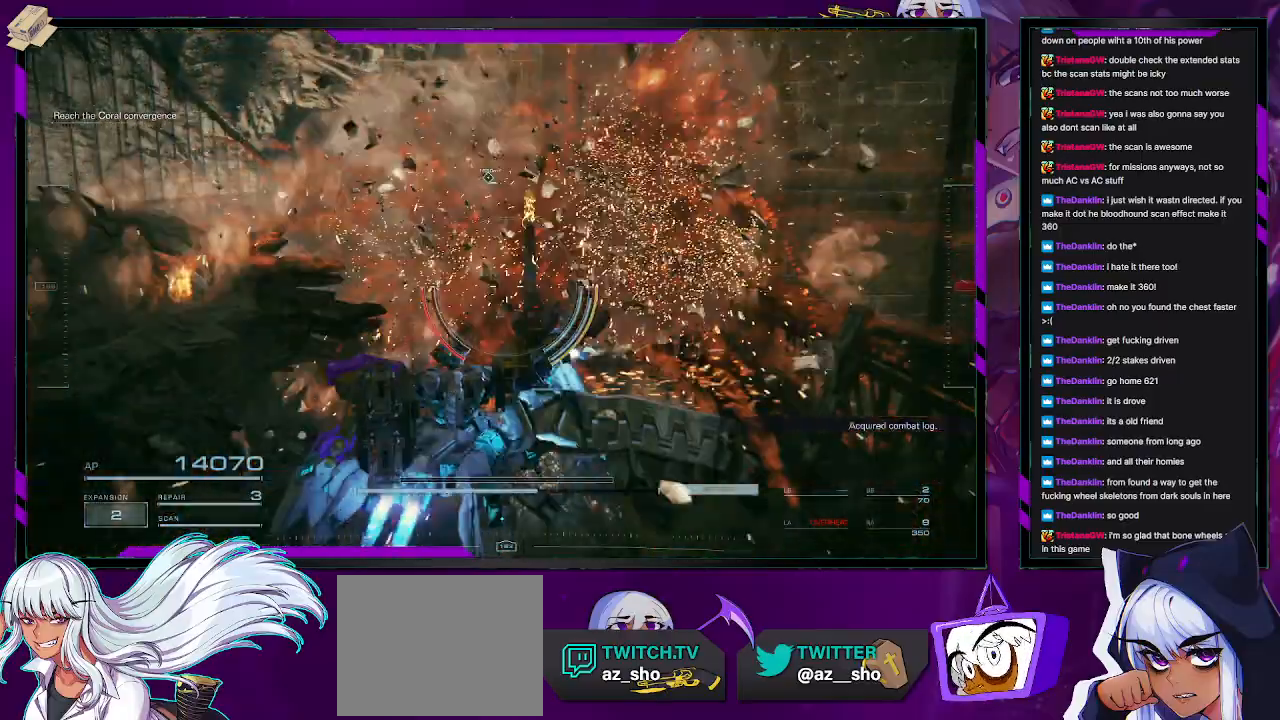
Gameplay with a controller (Xbox layout); each line is a JSON object with the inputs held at the frame after it. "events" lists button and stick changes between this image and that frame as [ms after this image, input, new state], when the widget could be followed in between.
{"buttons": ["X", "R2"], "left_stick": "up-left", "right_stick": "center", "events": [[17, "left_stick", "left"], [167, "left_stick", "up-left"], [400, "X", "down"]]}
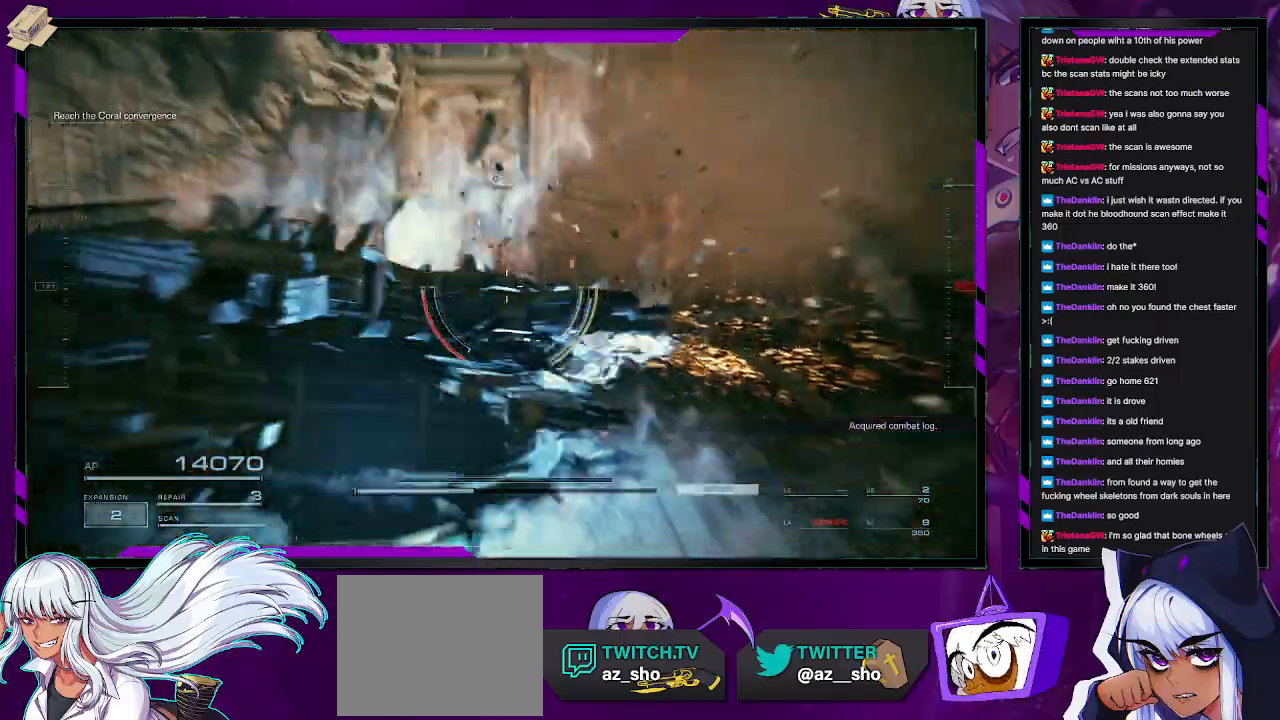
{"buttons": ["R2"], "left_stick": "up", "right_stick": "center", "events": [[50, "X", "up"], [117, "left_stick", "up"]]}
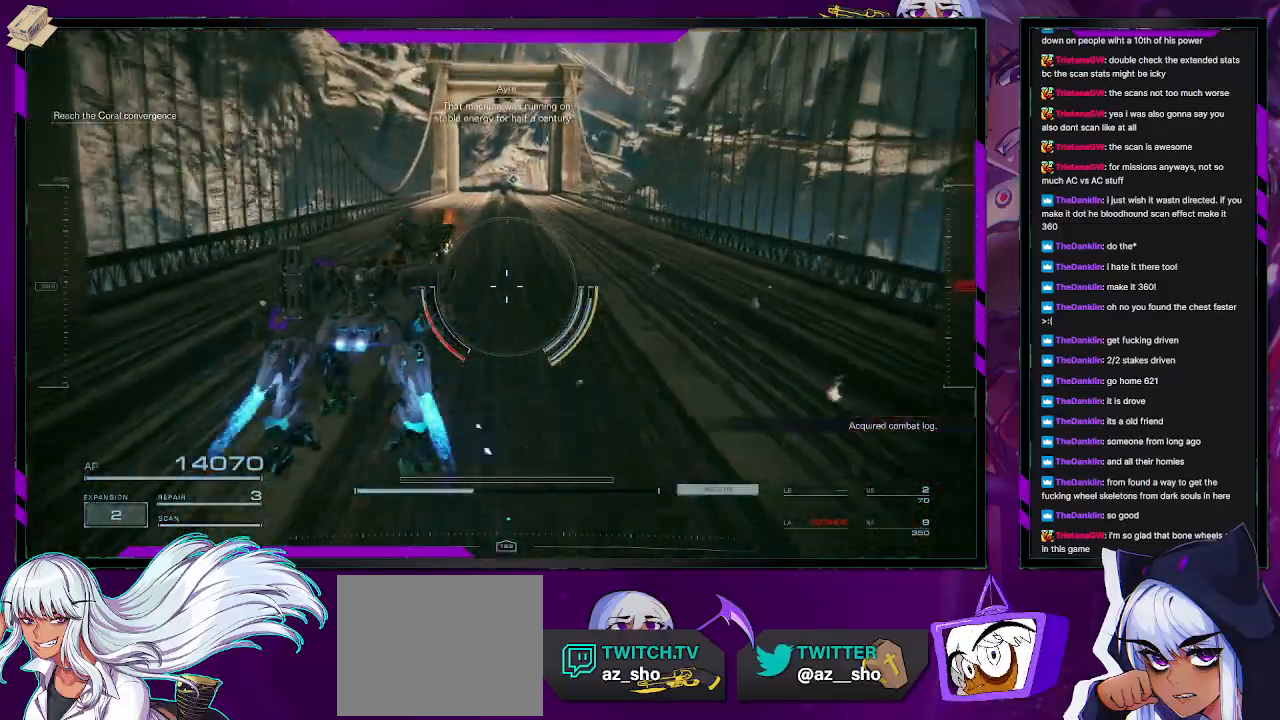
{"buttons": [], "left_stick": "up", "right_stick": "center", "events": [[217, "Y", "down"], [317, "Y", "up"], [500, "R2", "up"]]}
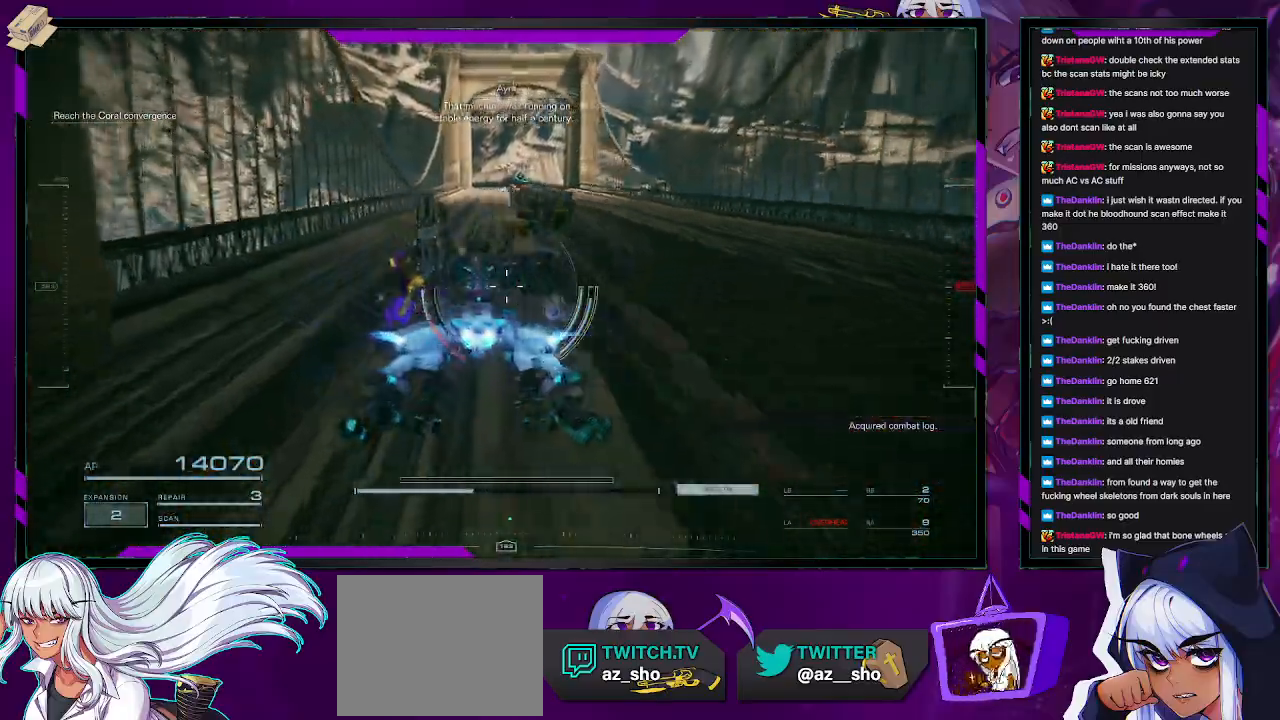
{"buttons": [], "left_stick": "up", "right_stick": "center", "events": []}
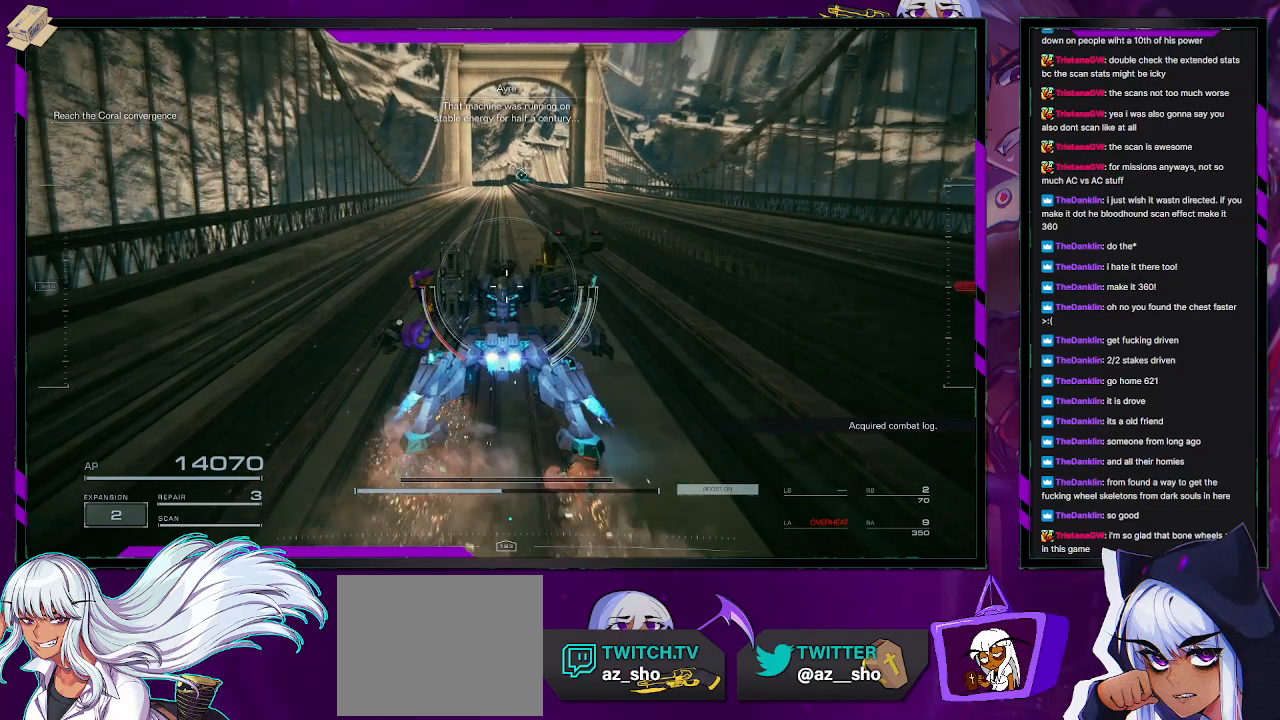
{"buttons": [], "left_stick": "up", "right_stick": "center", "events": []}
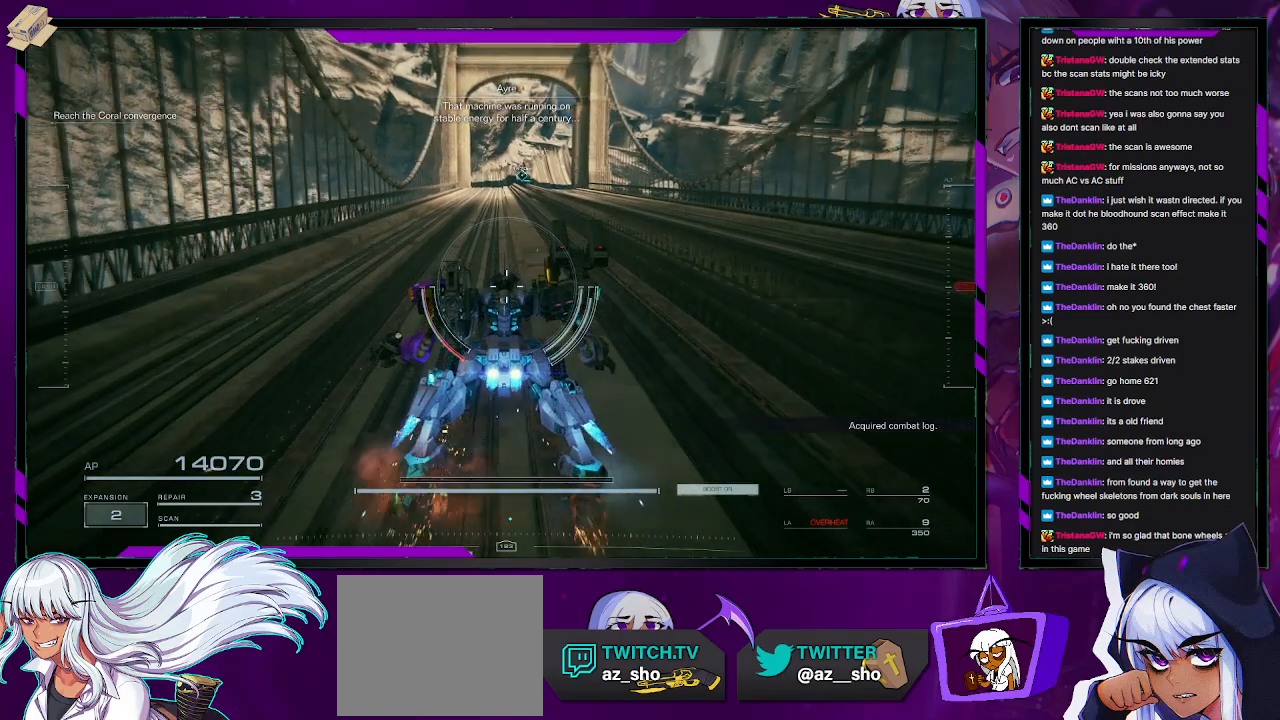
{"buttons": [], "left_stick": "up", "right_stick": "center", "events": []}
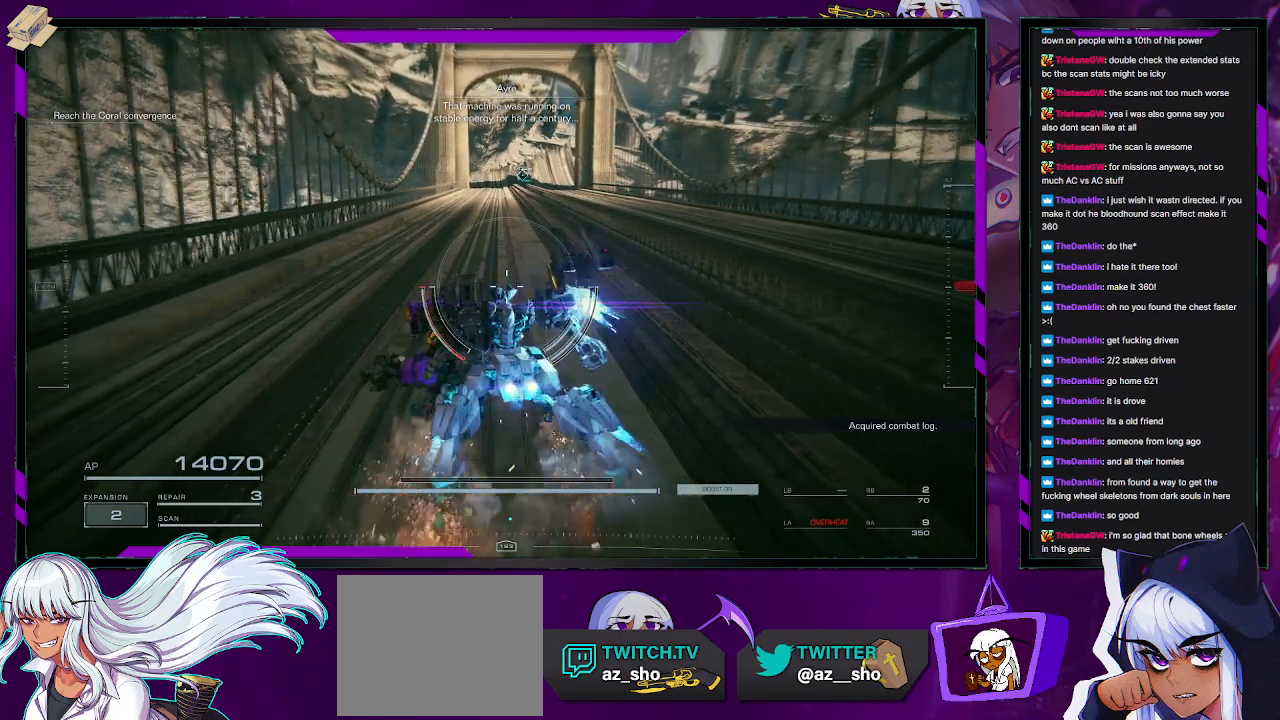
{"buttons": [], "left_stick": "up", "right_stick": "center", "events": []}
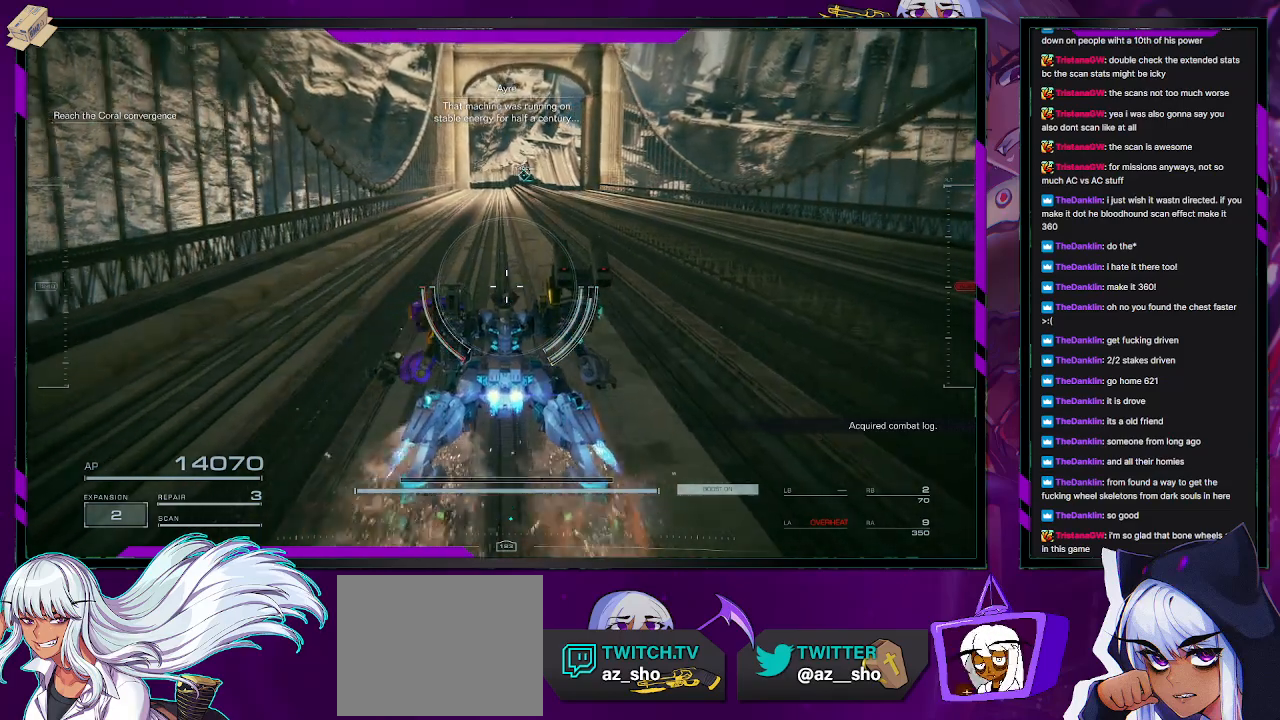
{"buttons": [], "left_stick": "up", "right_stick": "center", "events": []}
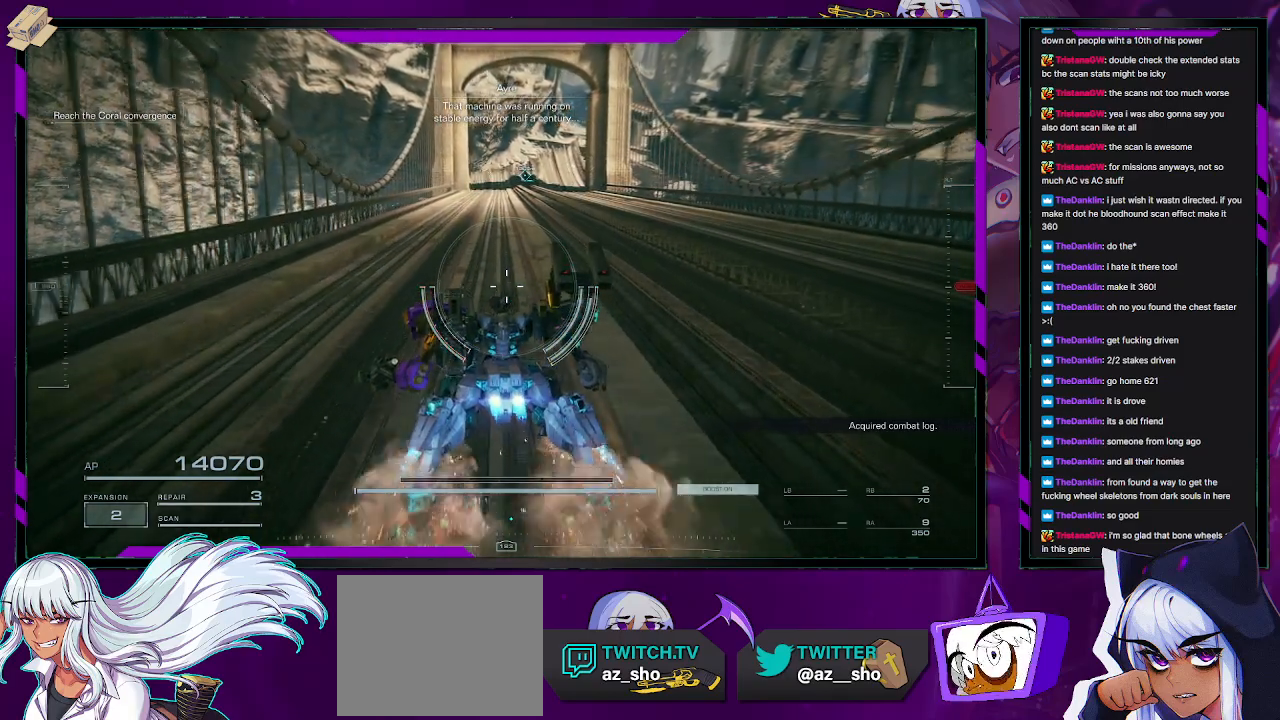
{"buttons": [], "left_stick": "up", "right_stick": "center", "events": []}
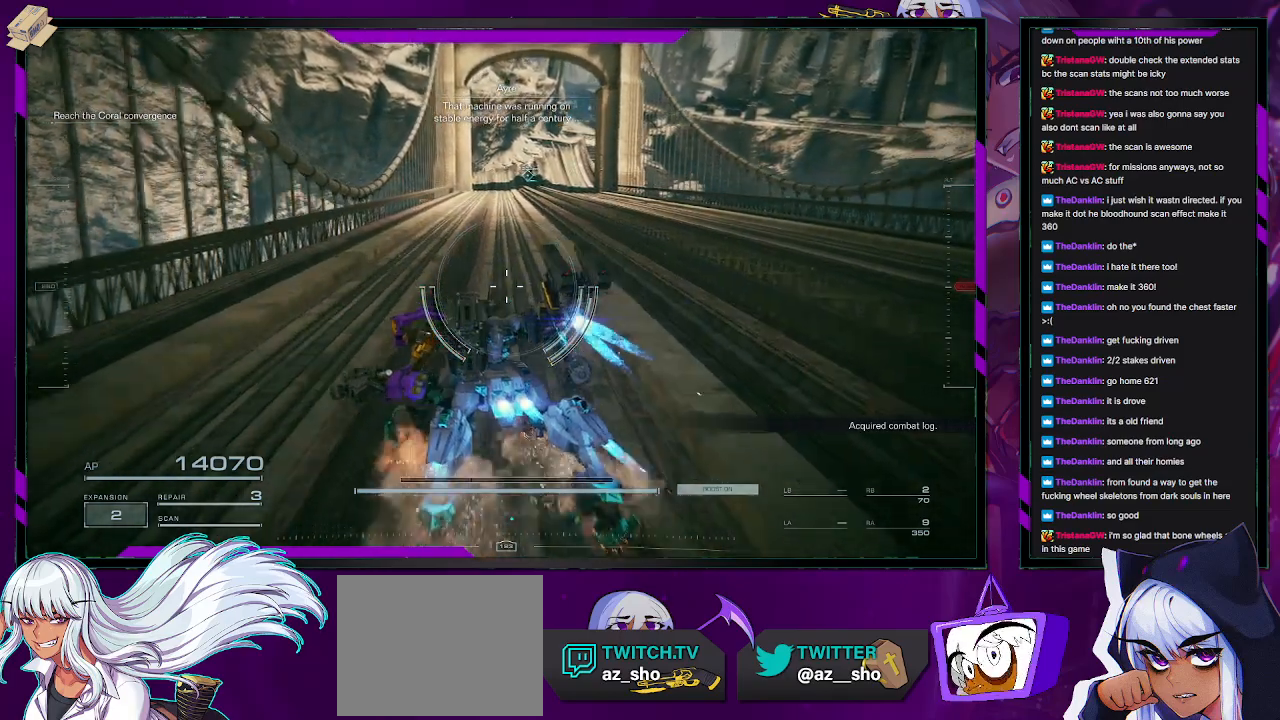
{"buttons": [], "left_stick": "up", "right_stick": "center", "events": []}
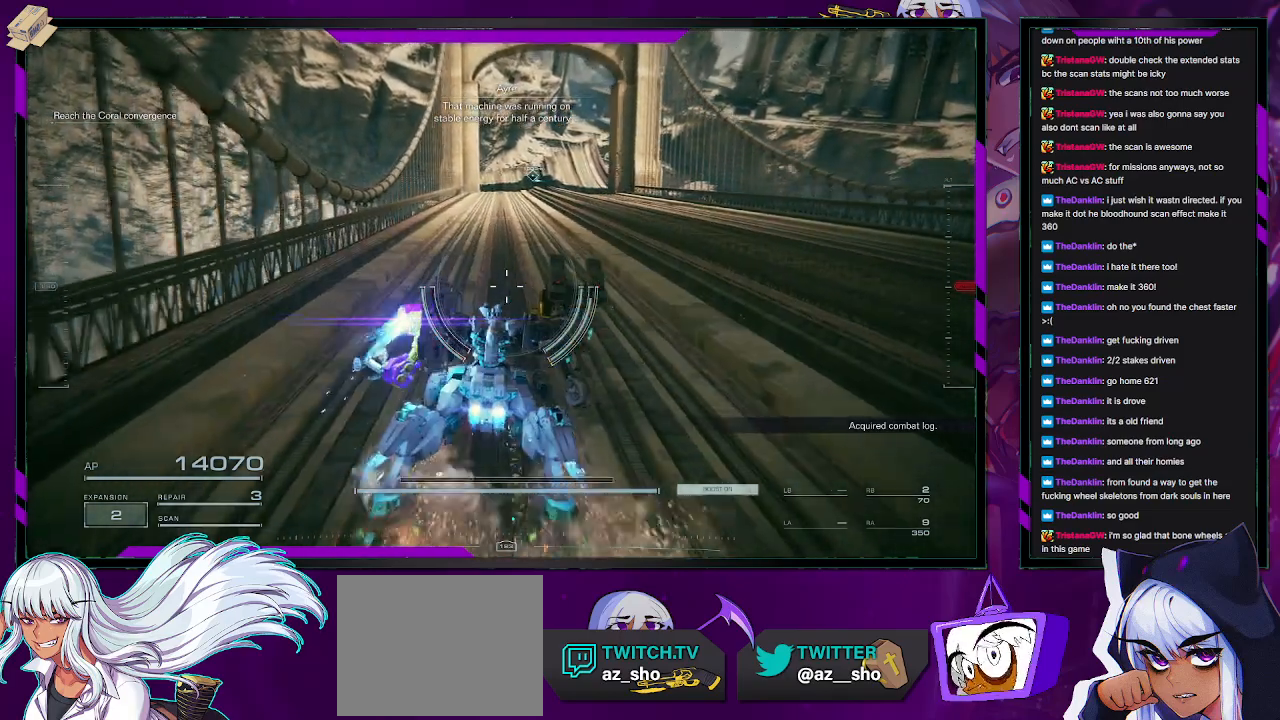
{"buttons": [], "left_stick": "up", "right_stick": "center", "events": []}
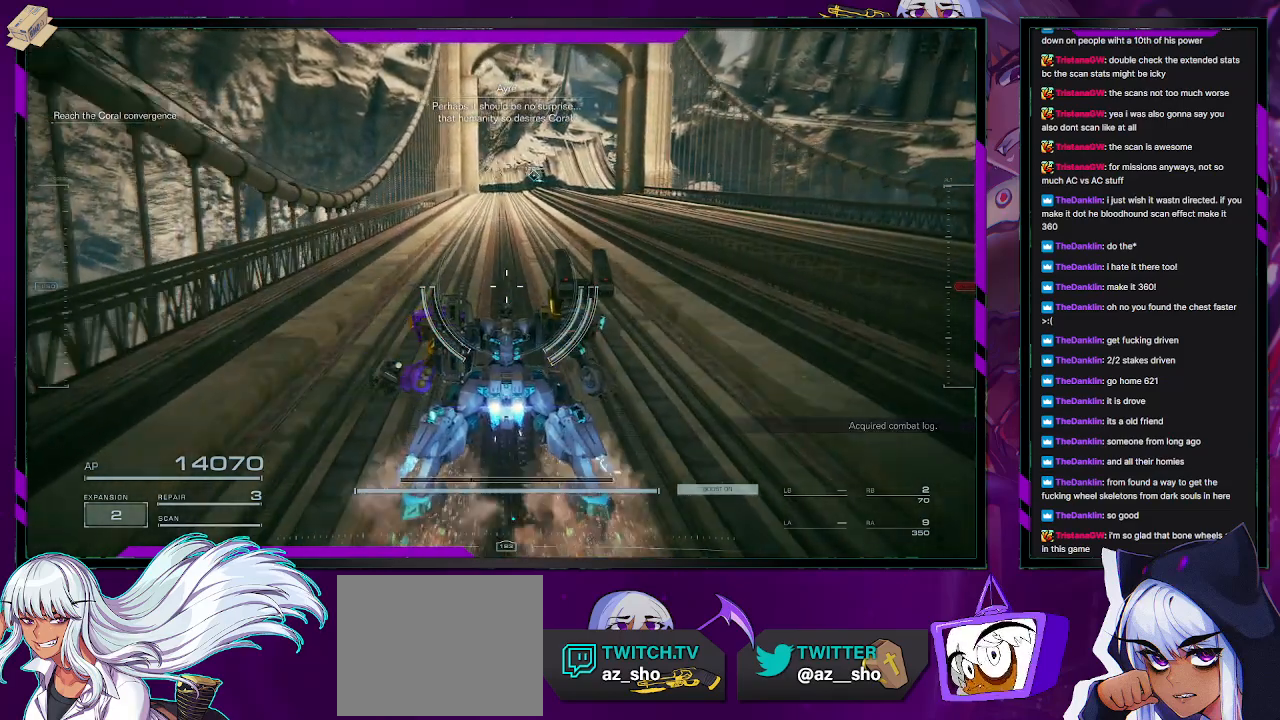
{"buttons": [], "left_stick": "up", "right_stick": "center", "events": []}
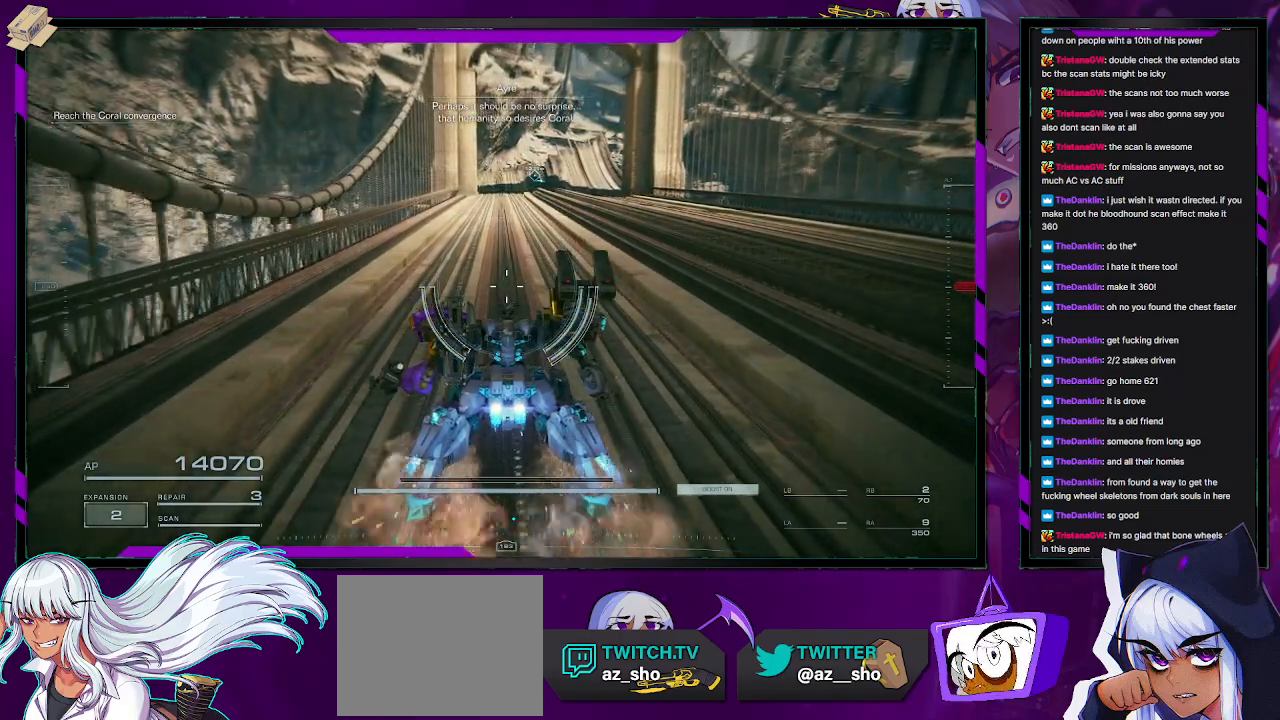
{"buttons": [], "left_stick": "up", "right_stick": "center", "events": []}
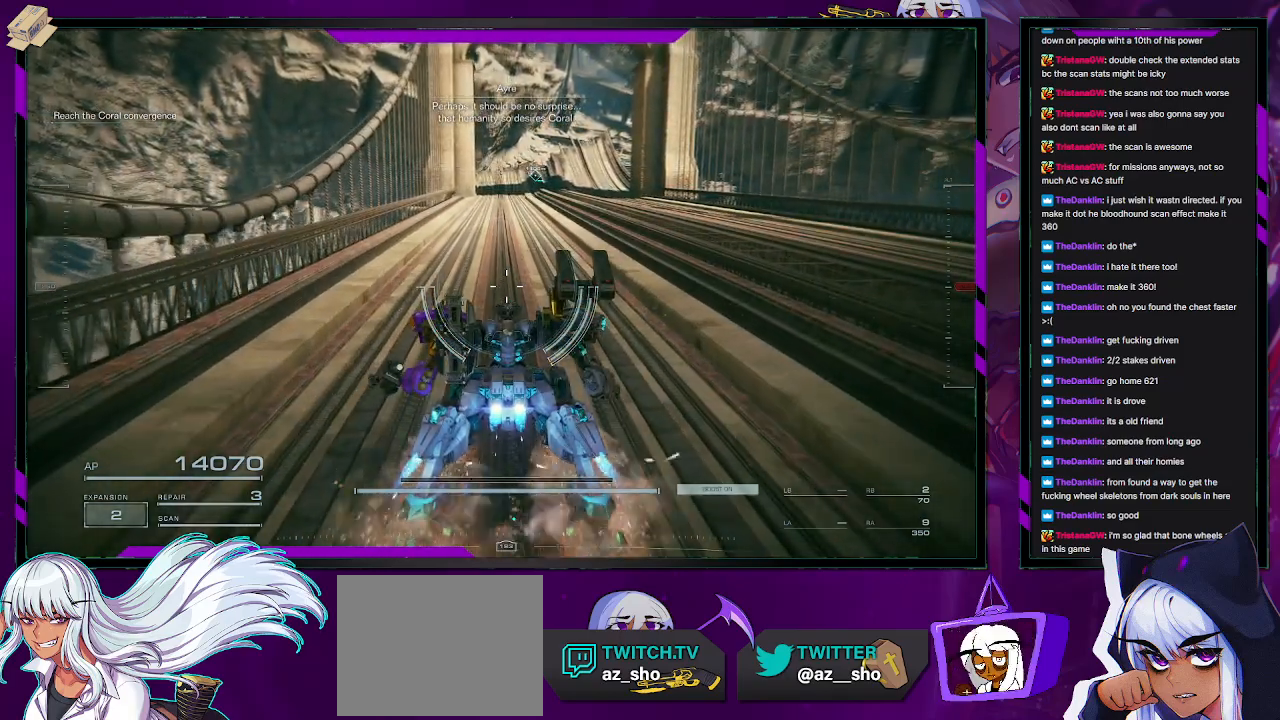
{"buttons": [], "left_stick": "up", "right_stick": "center", "events": []}
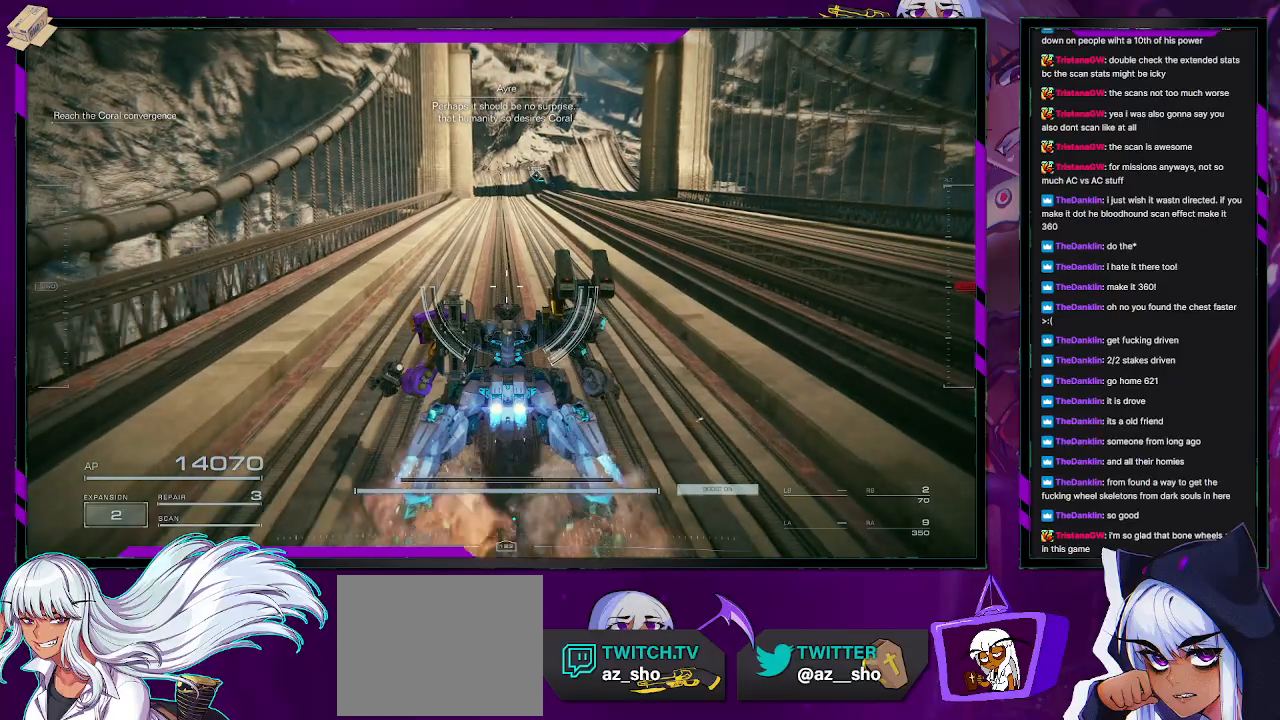
{"buttons": [], "left_stick": "up", "right_stick": "center", "events": []}
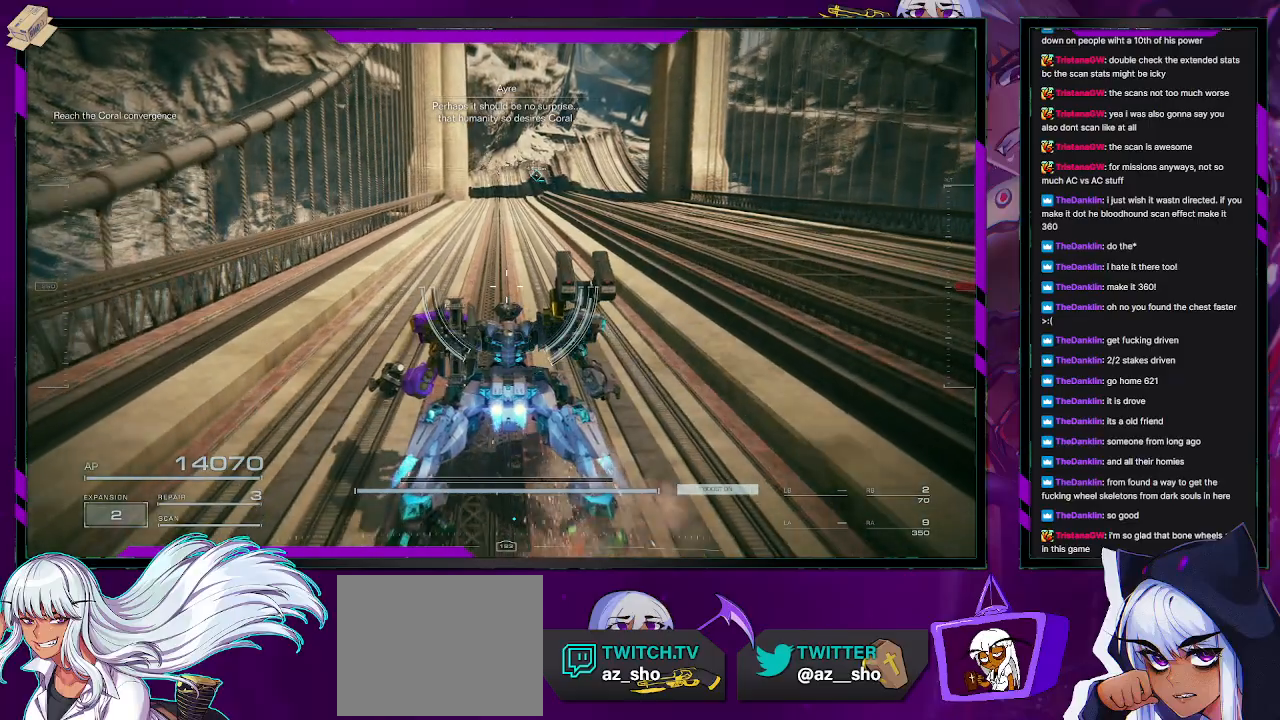
{"buttons": [], "left_stick": "up", "right_stick": "center", "events": []}
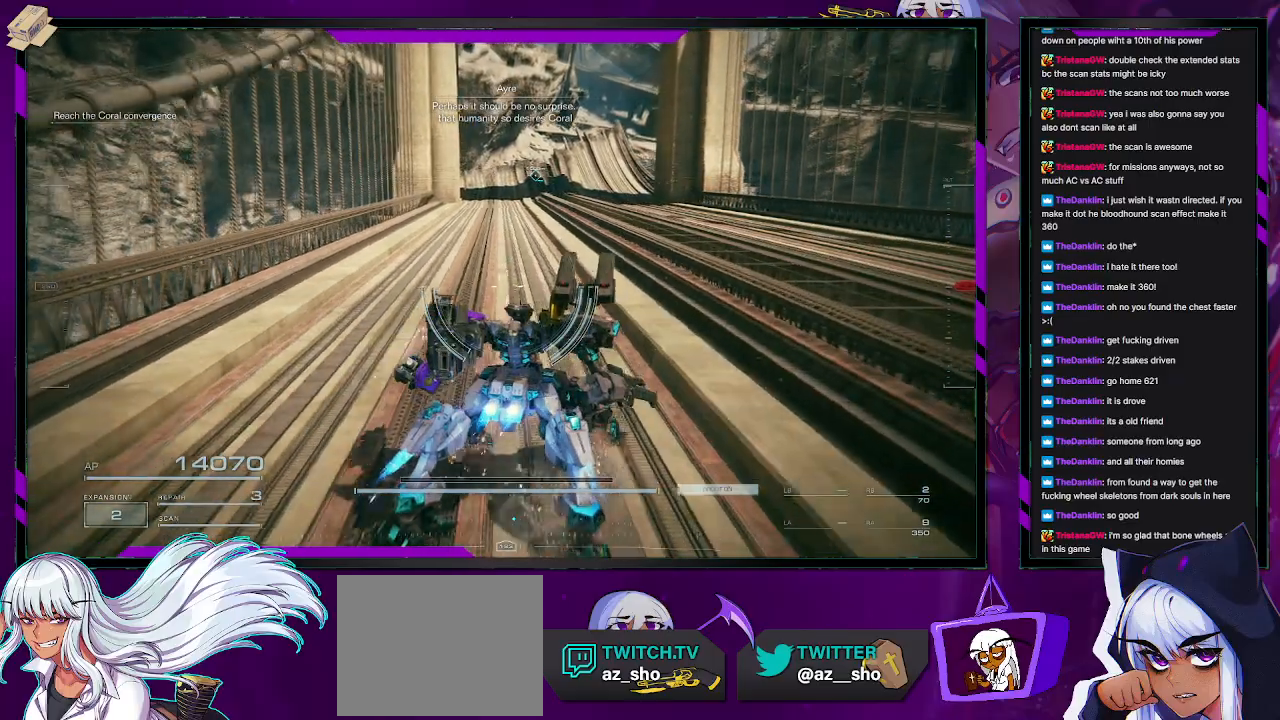
{"buttons": [], "left_stick": "up", "right_stick": "center", "events": []}
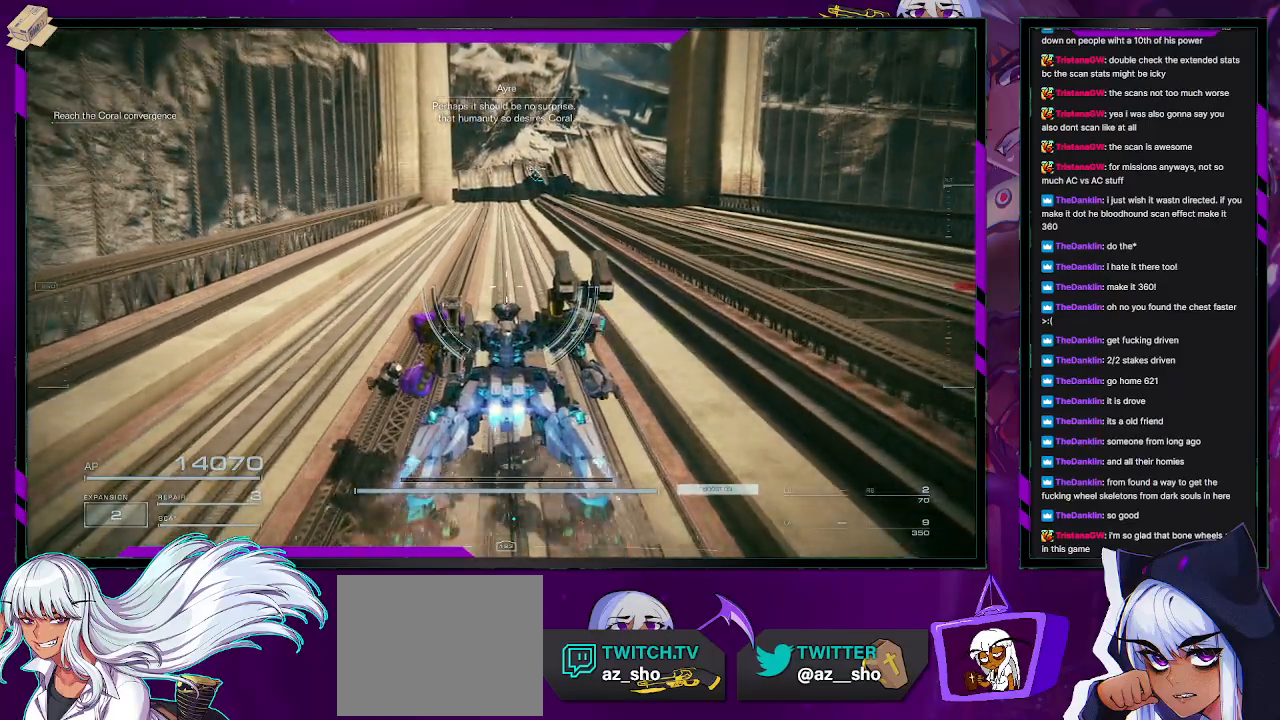
{"buttons": [], "left_stick": "up", "right_stick": "center", "events": []}
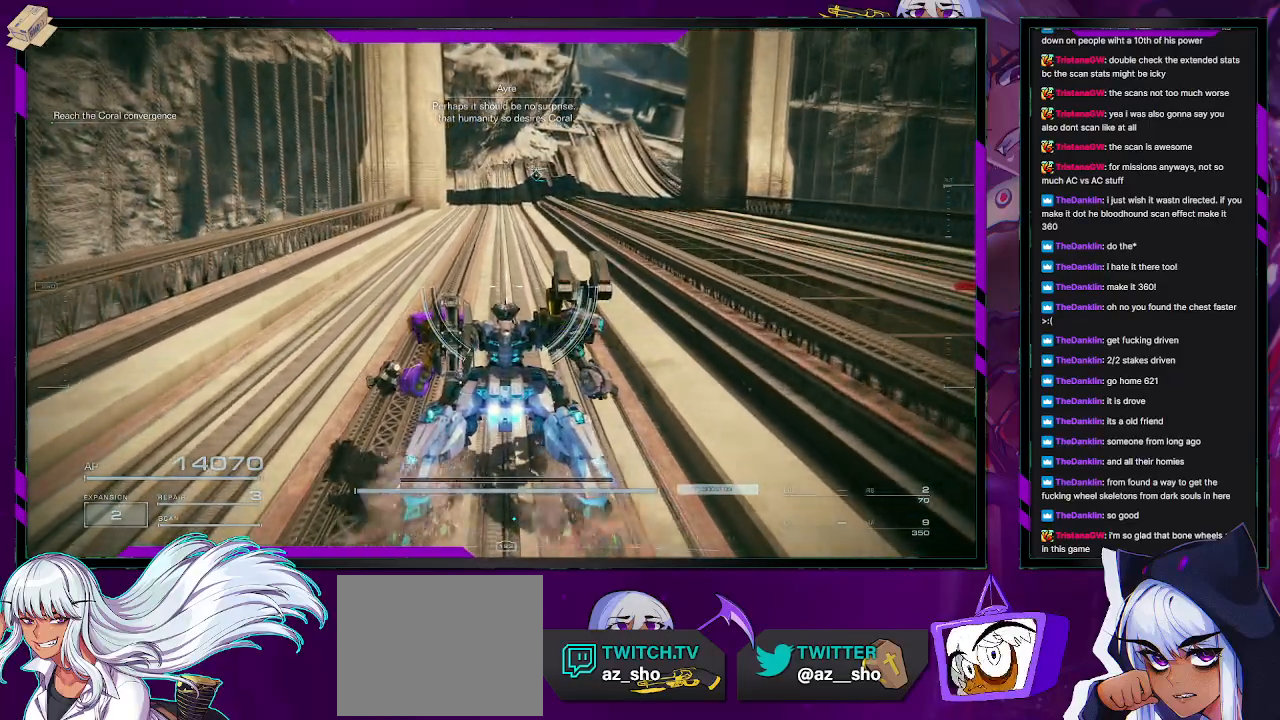
{"buttons": [], "left_stick": "up", "right_stick": "center", "events": []}
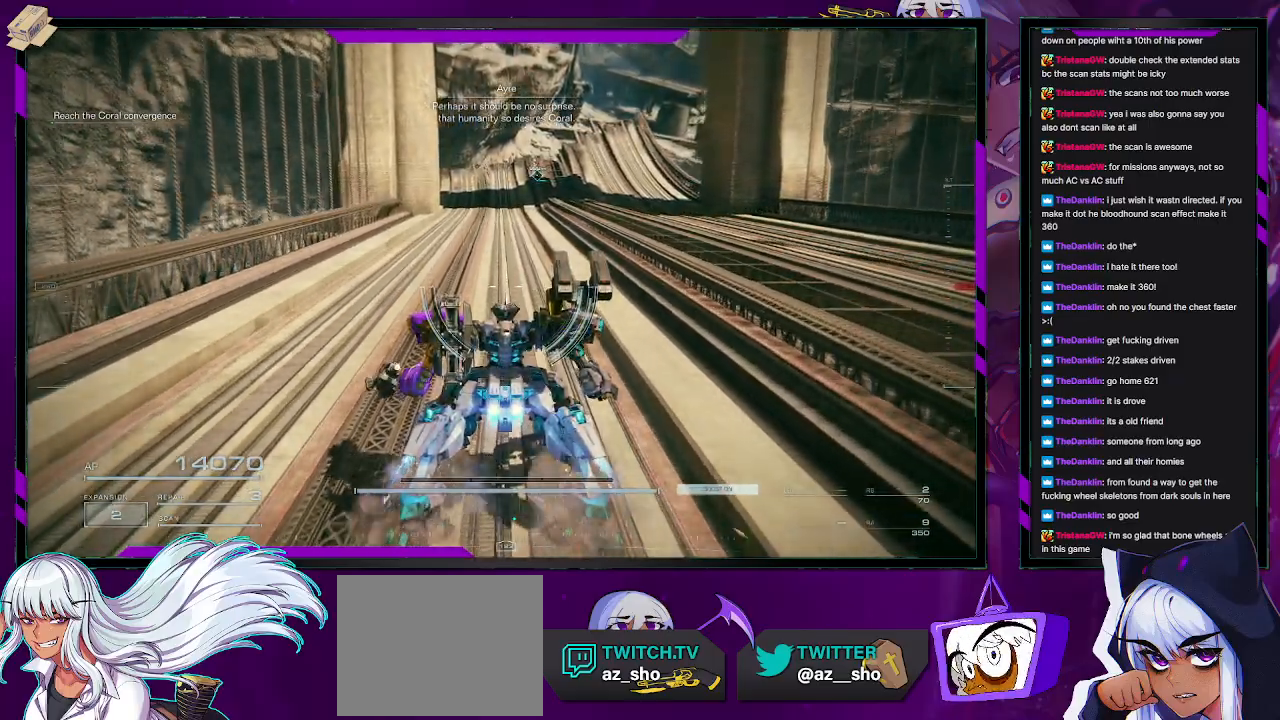
{"buttons": [], "left_stick": "up", "right_stick": "center", "events": []}
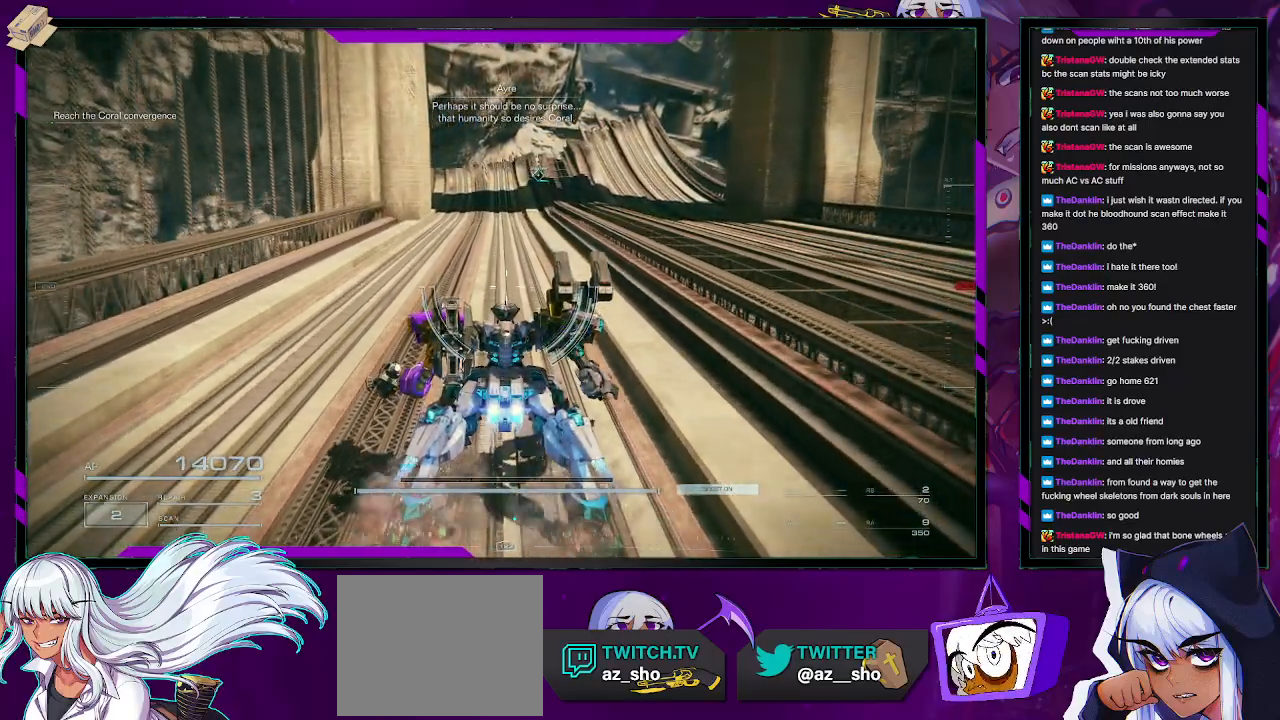
{"buttons": [], "left_stick": "up", "right_stick": "center", "events": []}
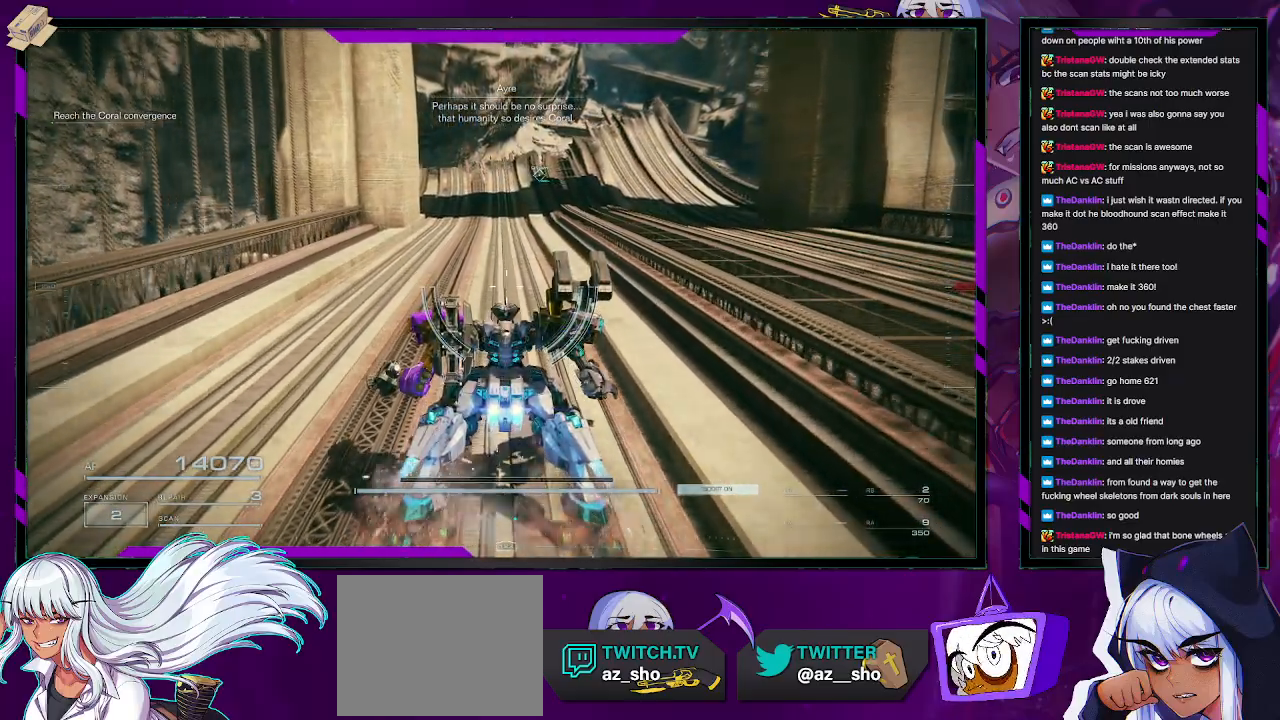
{"buttons": [], "left_stick": "up", "right_stick": "center", "events": []}
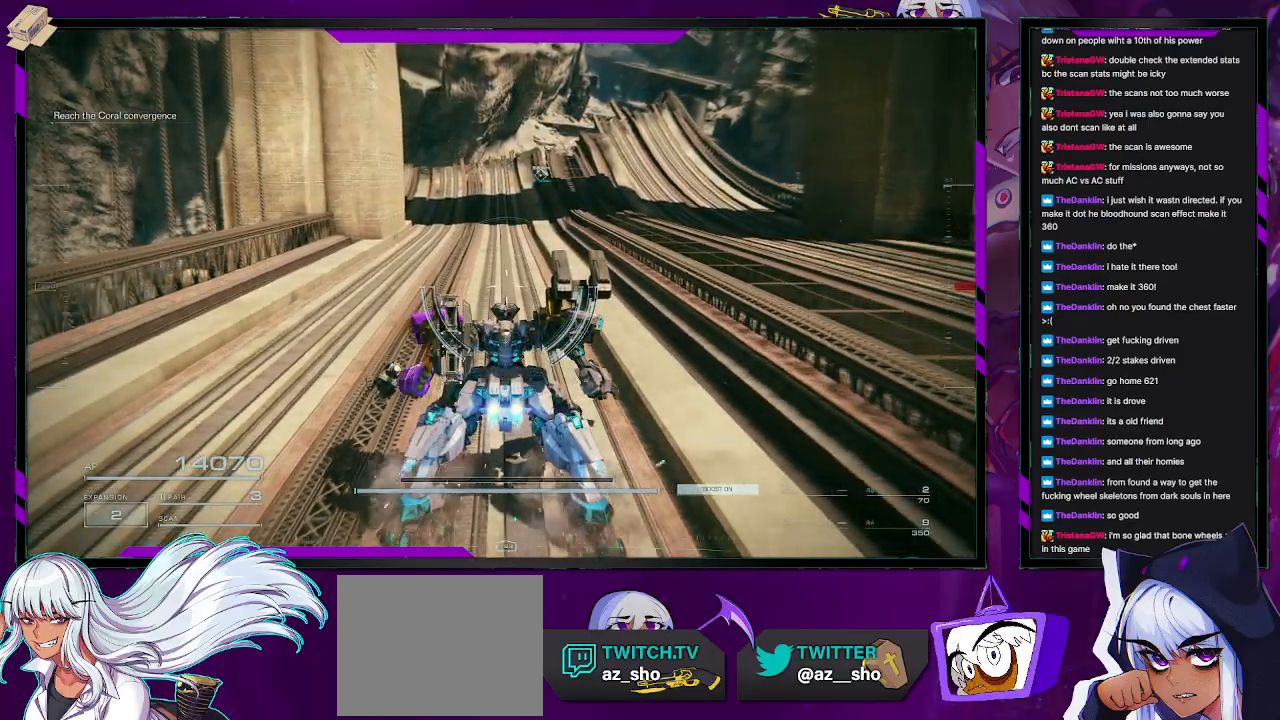
{"buttons": [], "left_stick": "up", "right_stick": "center", "events": []}
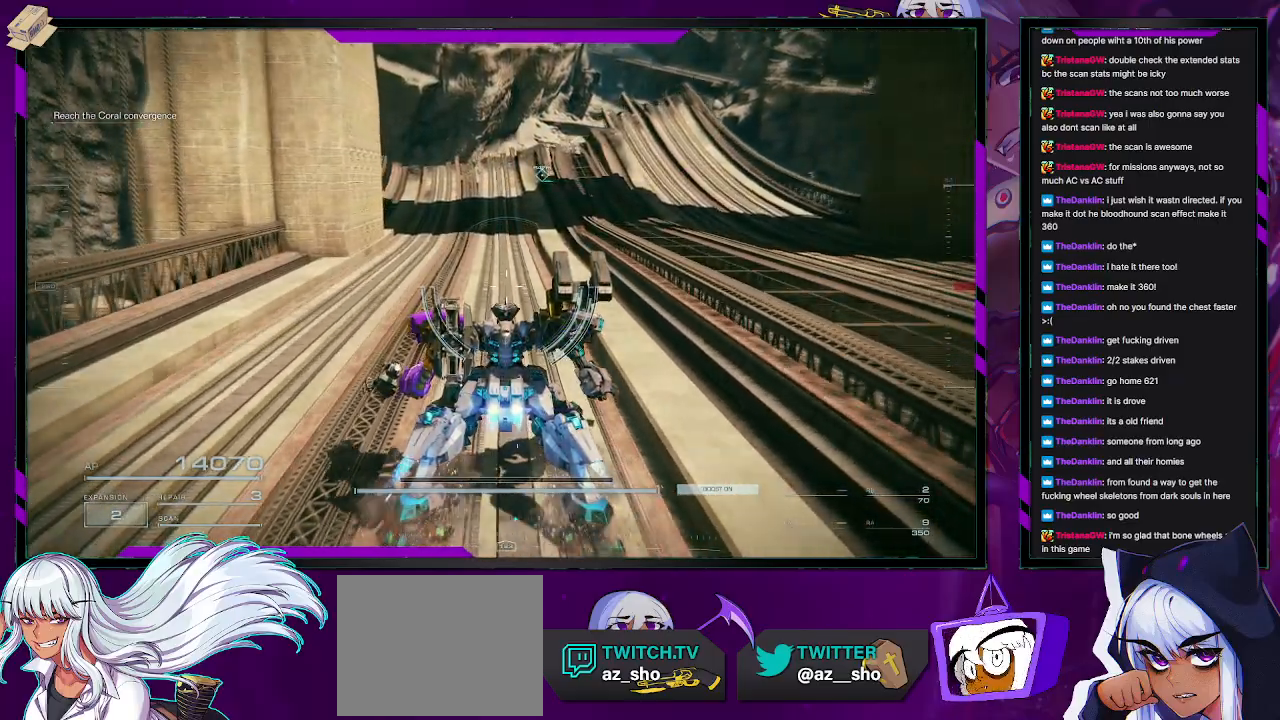
{"buttons": [], "left_stick": "up", "right_stick": "center", "events": []}
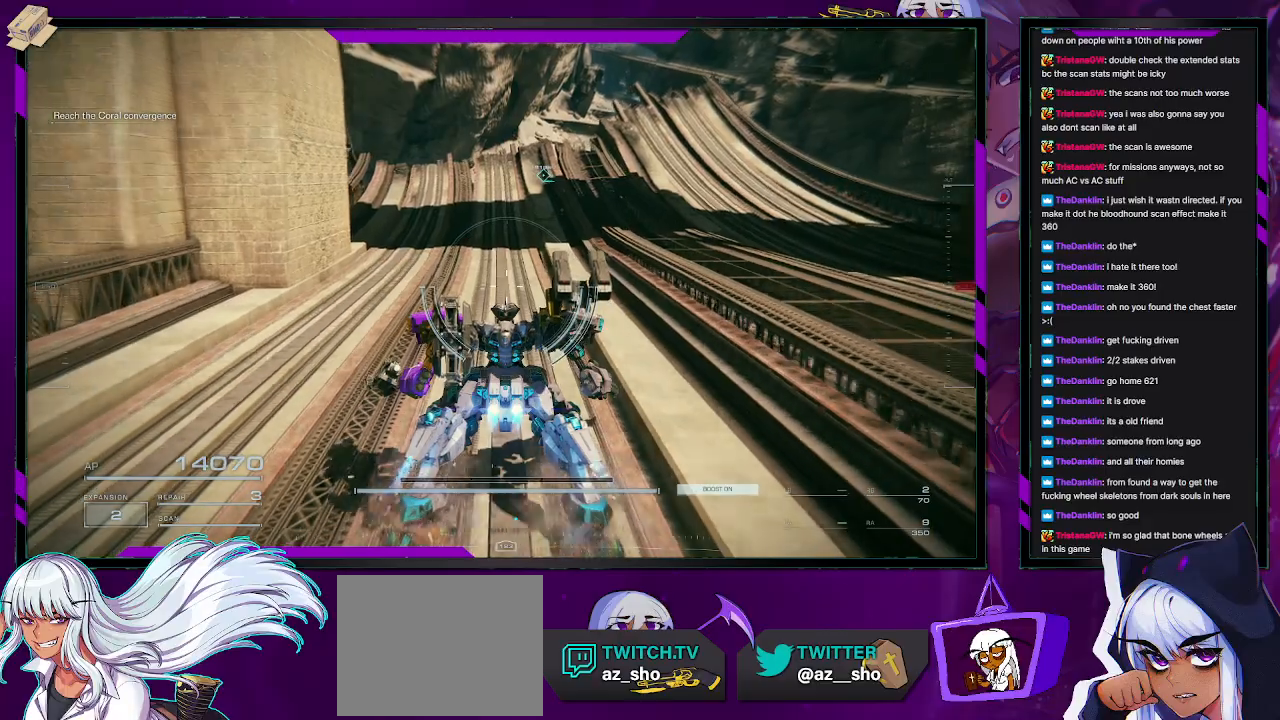
{"buttons": [], "left_stick": "up", "right_stick": "center", "events": [[317, "right_stick", "down-left"], [483, "right_stick", "center"]]}
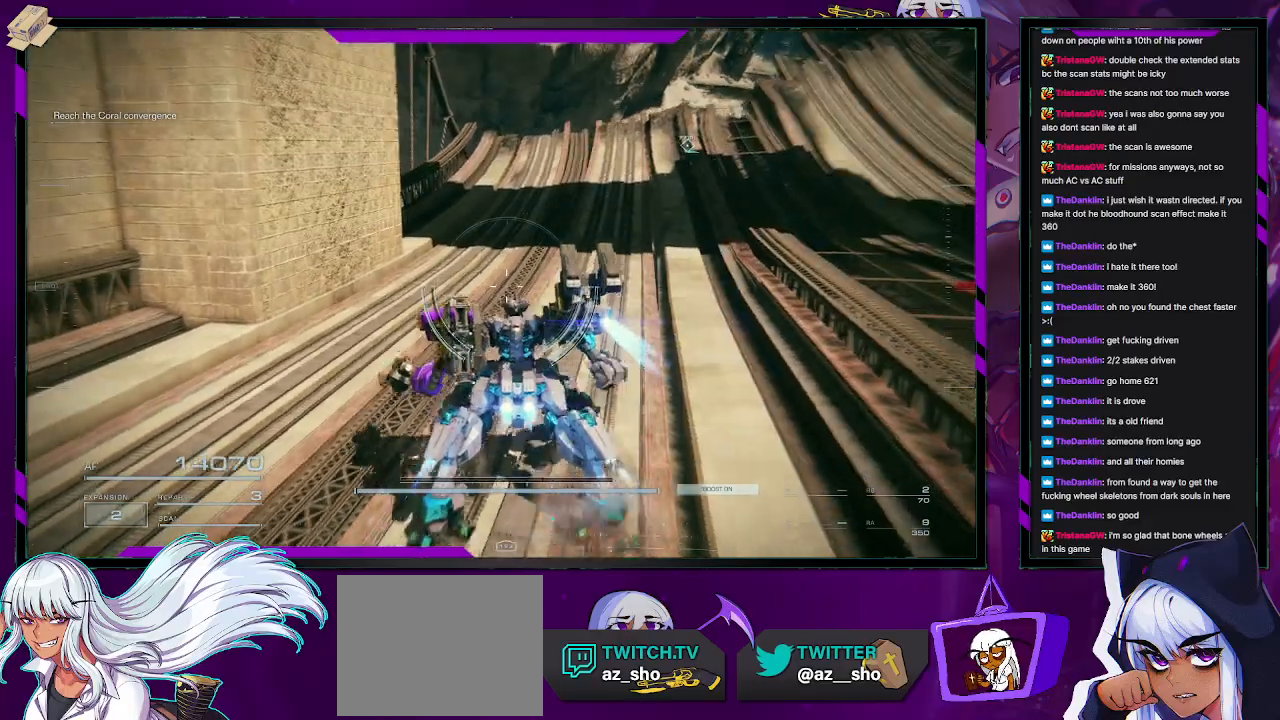
{"buttons": [], "left_stick": "up-right", "right_stick": "center", "events": [[50, "left_stick", "up-right"]]}
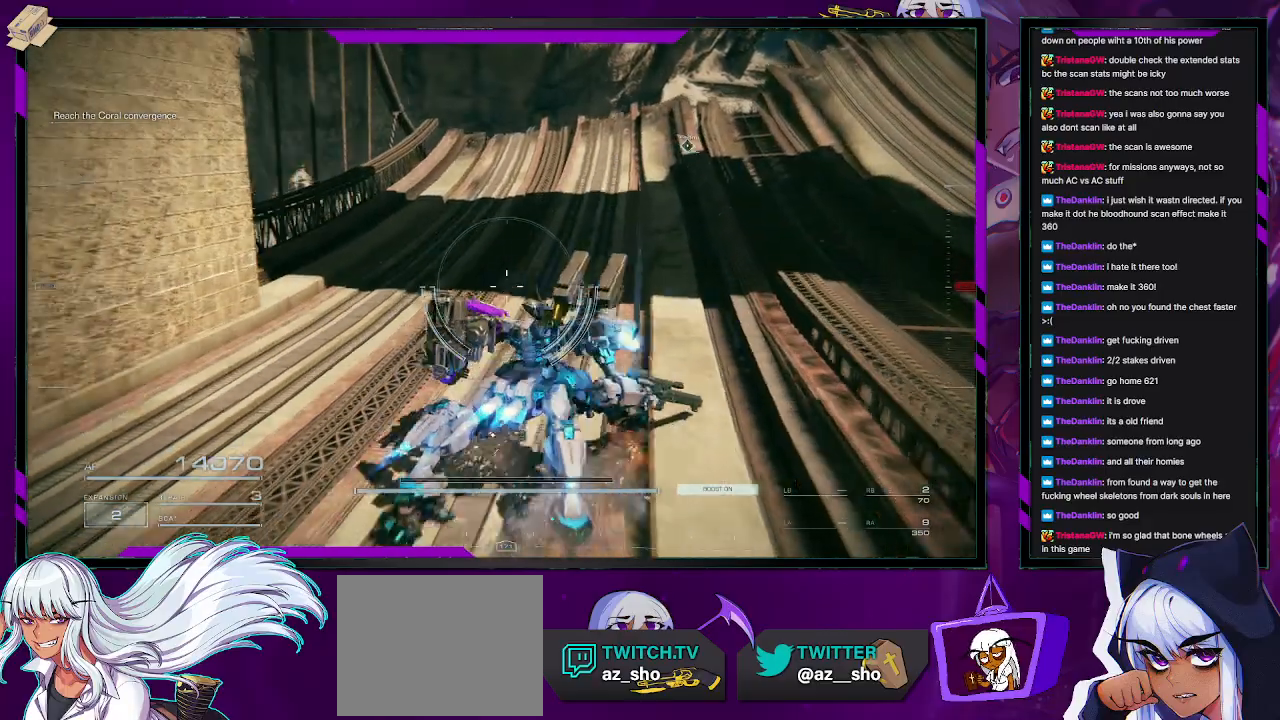
{"buttons": [], "left_stick": "up-right", "right_stick": "center", "events": [[17, "left_stick", "up"], [50, "right_stick", "down-left"], [250, "right_stick", "center"], [417, "left_stick", "up-right"]]}
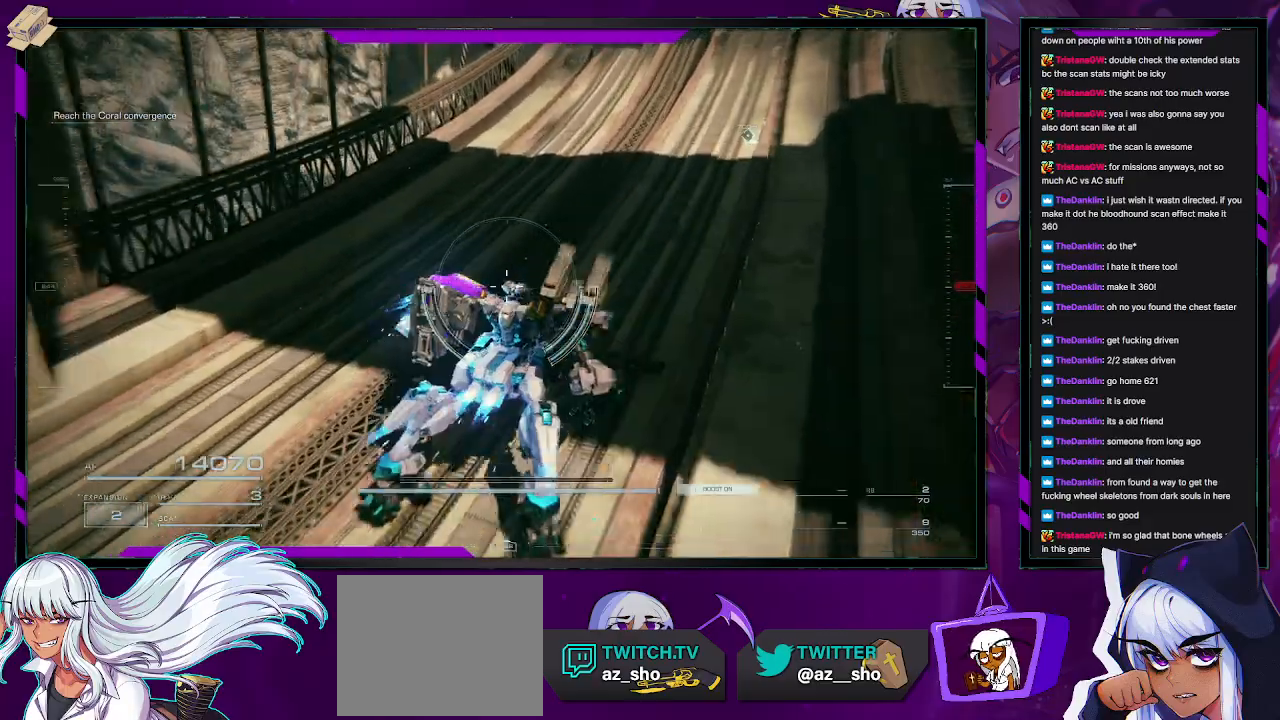
{"buttons": [], "left_stick": "up-right", "right_stick": "down-left", "events": [[333, "right_stick", "down-left"]]}
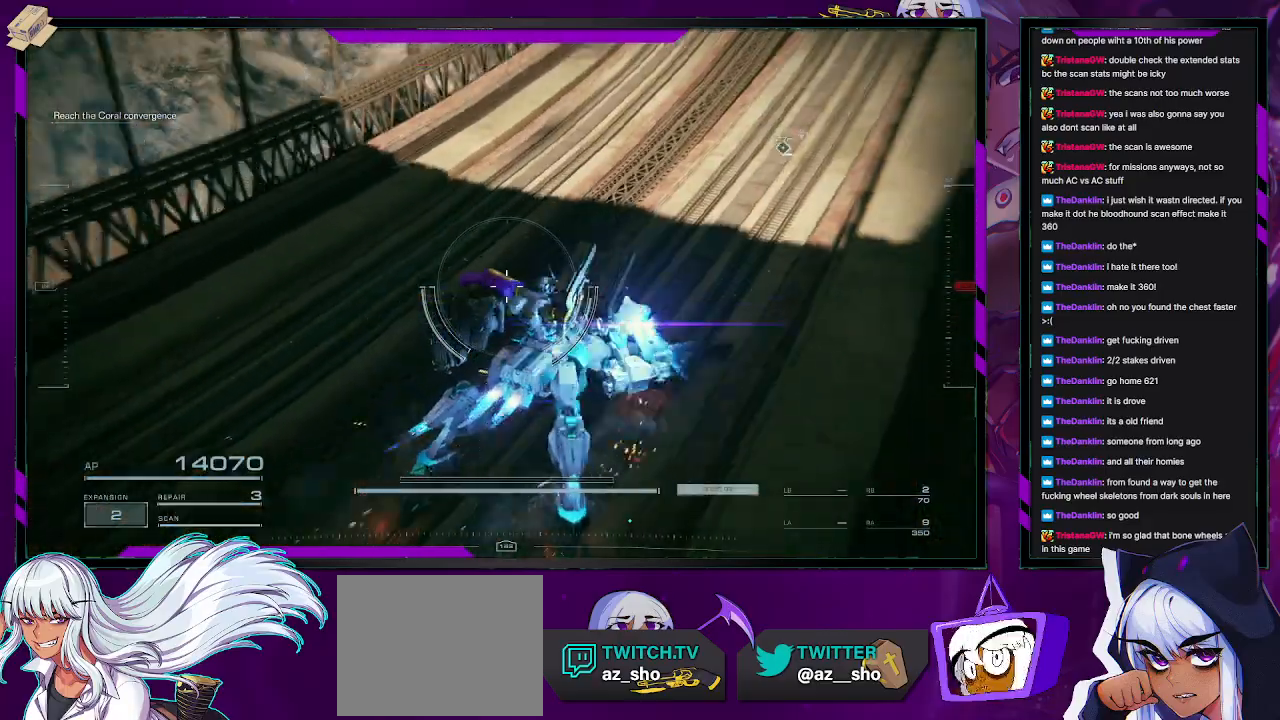
{"buttons": [], "left_stick": "up-right", "right_stick": "center", "events": [[67, "right_stick", "center"]]}
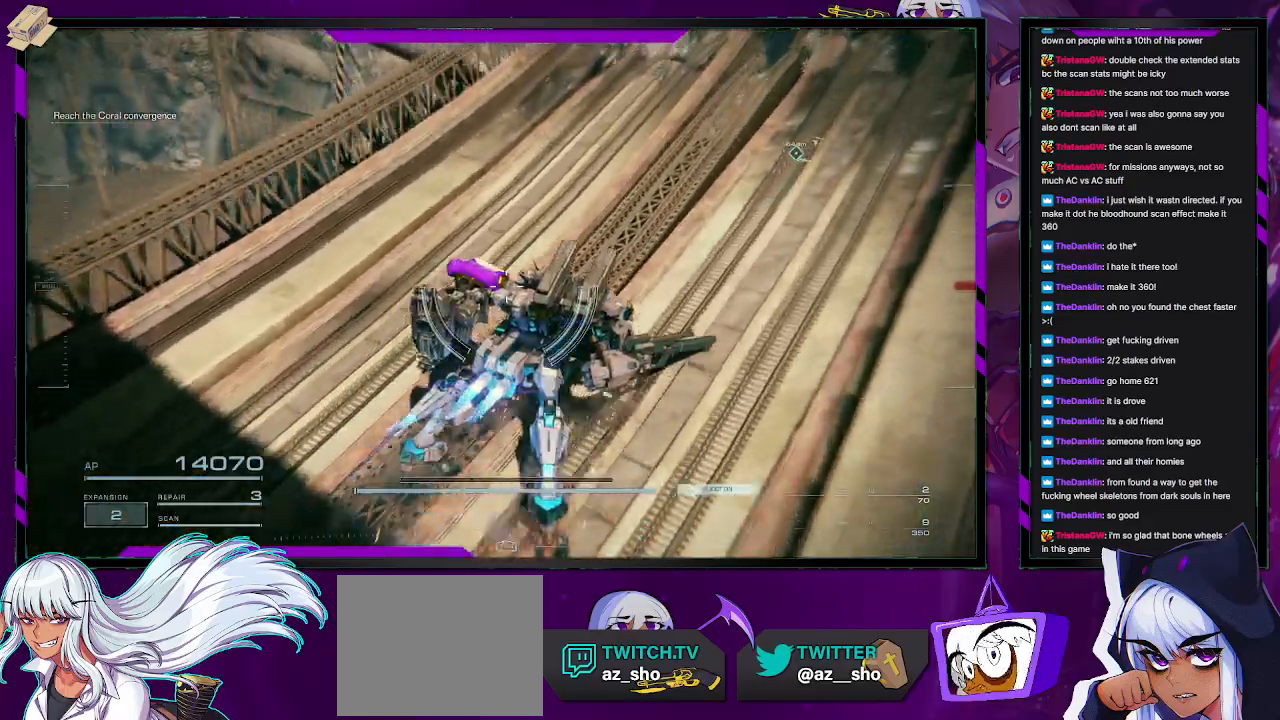
{"buttons": [], "left_stick": "center", "right_stick": "down-right", "events": [[400, "right_stick", "down-right"], [450, "left_stick", "center"]]}